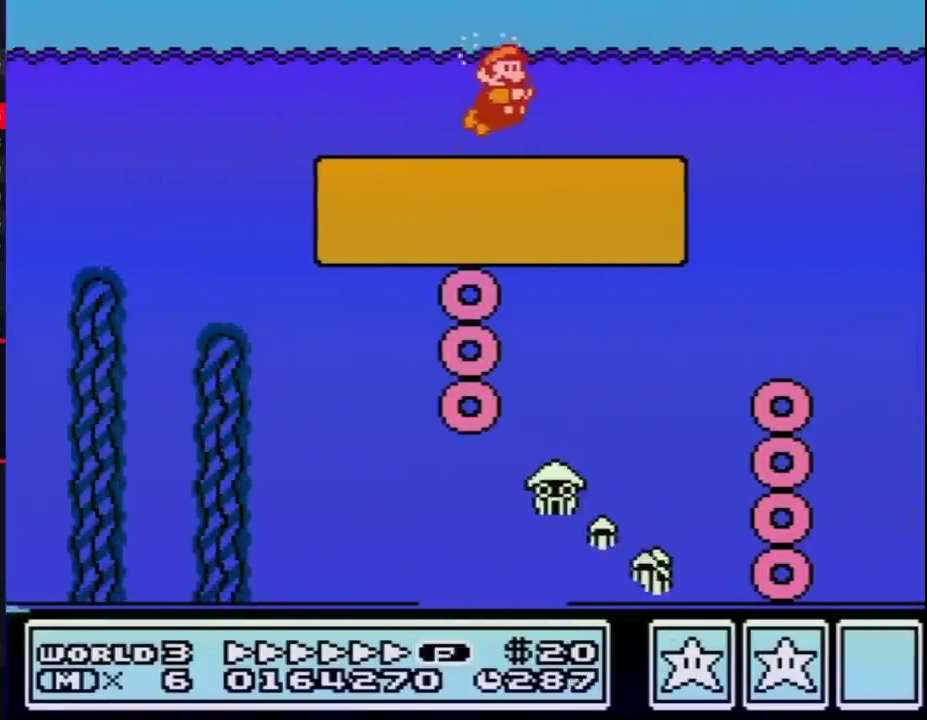
Gameplay with a controller (Nintendo layout); each line is a JSON object with the inputs held at the frame after it. "events" lists button and stick changes between this image and that frame as [ms after this image, input, new state], when the widget could be followed in between. Not read: L3 R3.
{"buttons": ["B", "DPAD_RIGHT"], "events": [[50, "A", "down"], [117, "A", "up"]]}
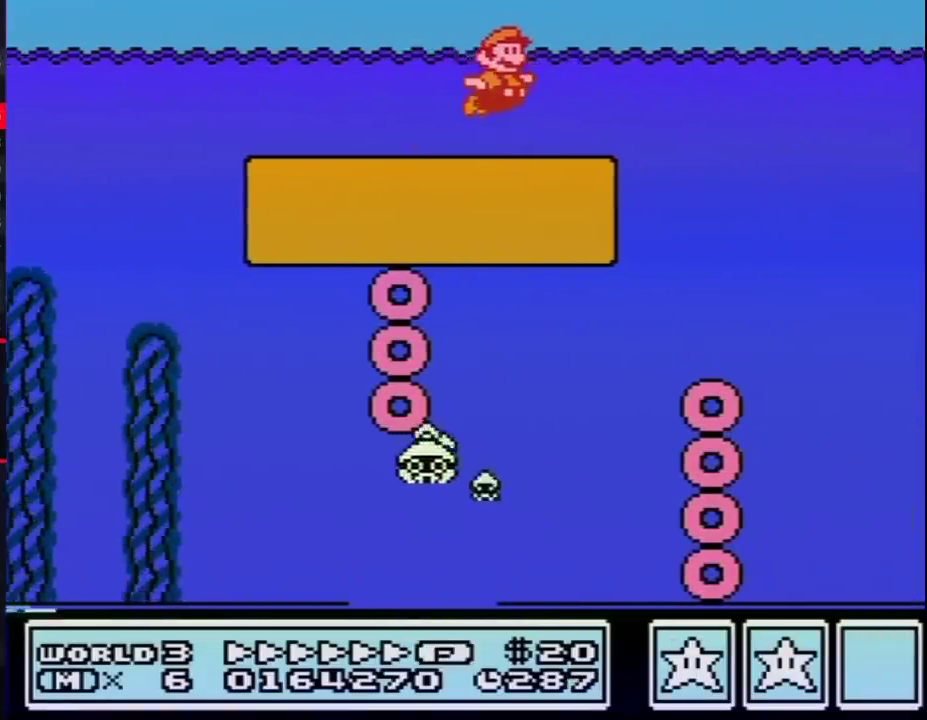
{"buttons": ["B", "DPAD_RIGHT"], "events": [[233, "A", "down"], [300, "A", "up"], [367, "A", "down"], [417, "A", "up"]]}
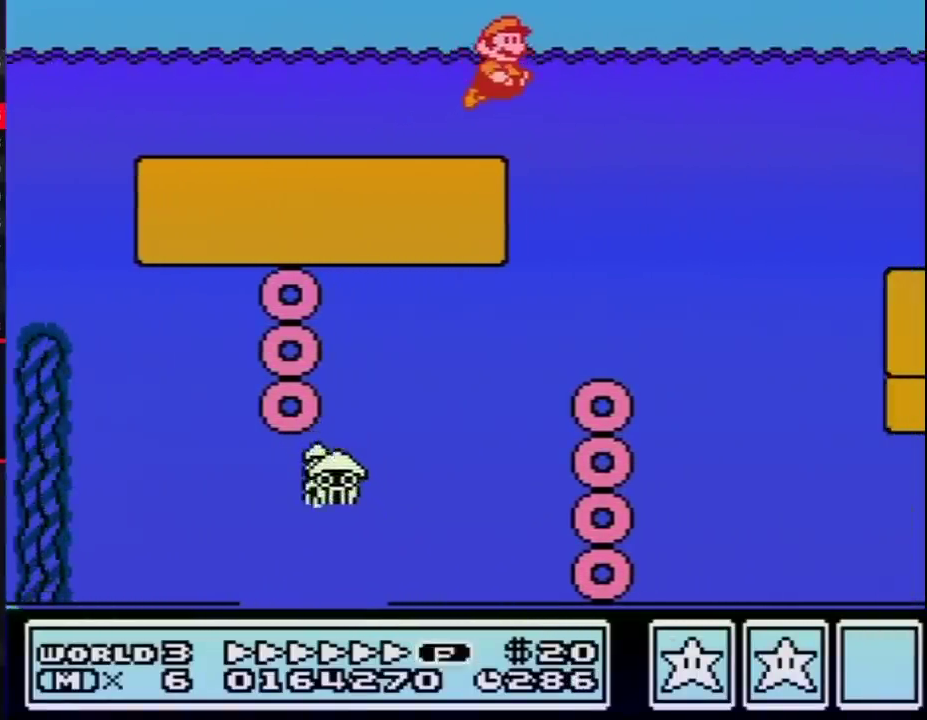
{"buttons": ["B", "DPAD_RIGHT"]}
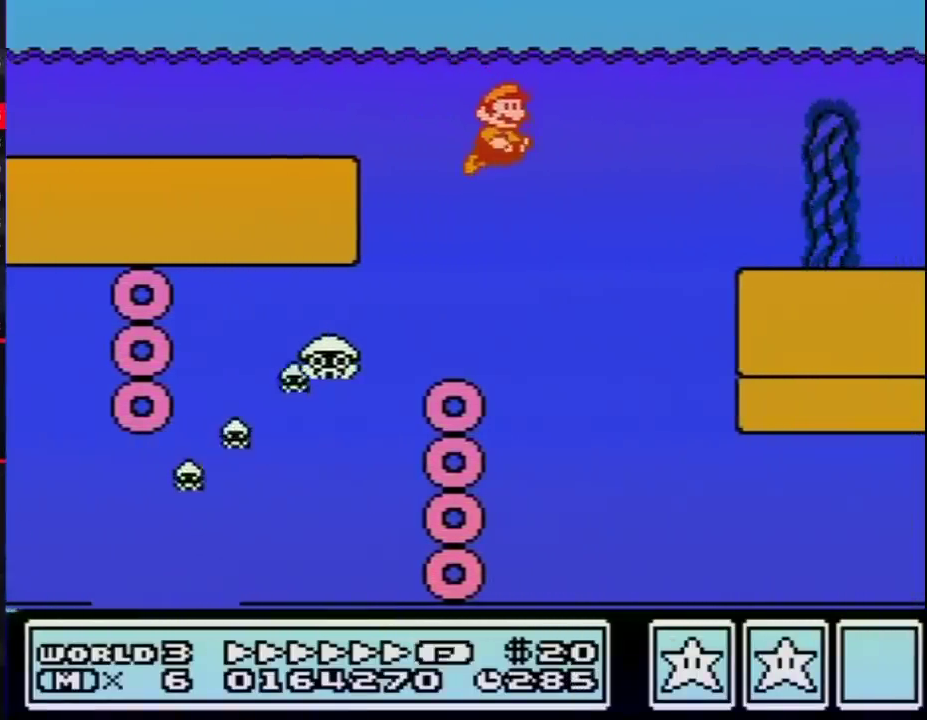
{"buttons": ["A", "B", "DPAD_RIGHT"], "events": [[383, "A", "down"], [433, "A", "up"], [483, "A", "down"]]}
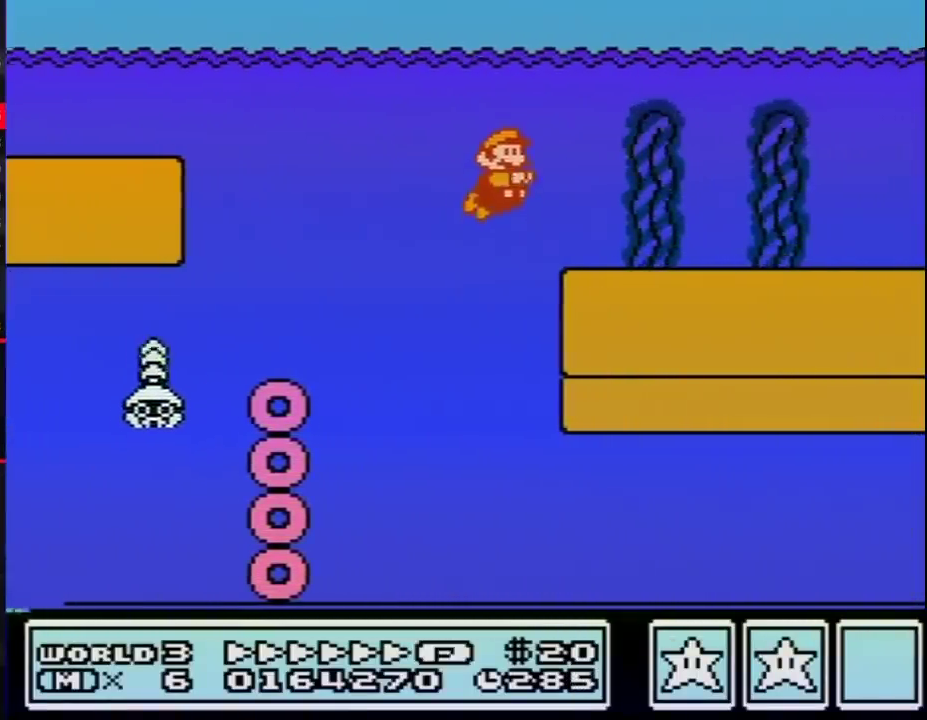
{"buttons": ["B", "DPAD_RIGHT"], "events": [[17, "A", "up"], [83, "A", "down"], [133, "A", "up"], [200, "A", "down"], [233, "A", "up"], [300, "A", "down"], [367, "A", "up"]]}
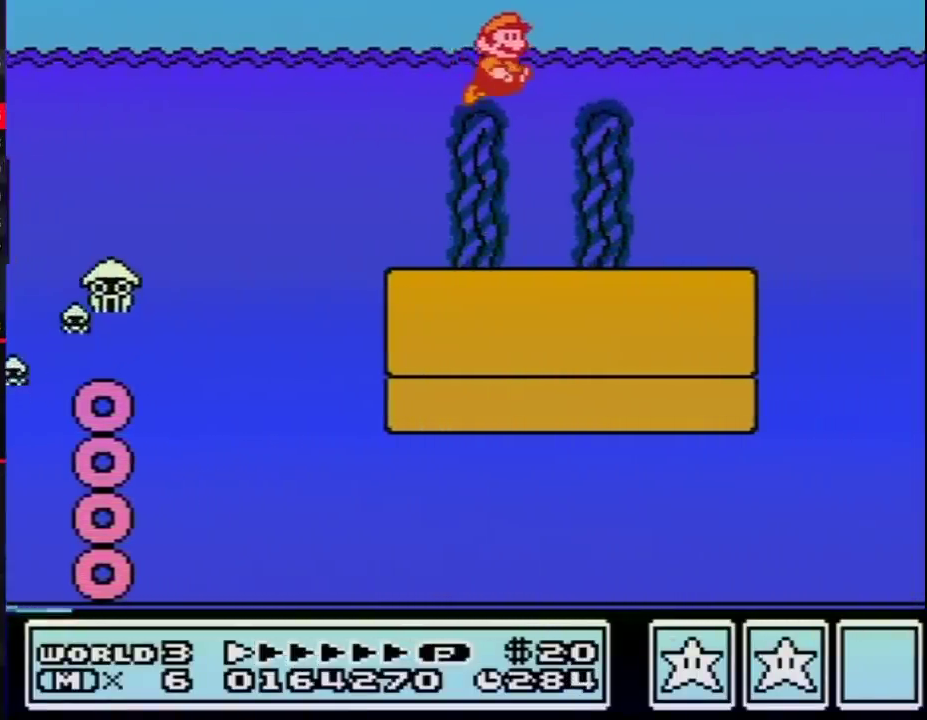
{"buttons": ["B", "DPAD_RIGHT"]}
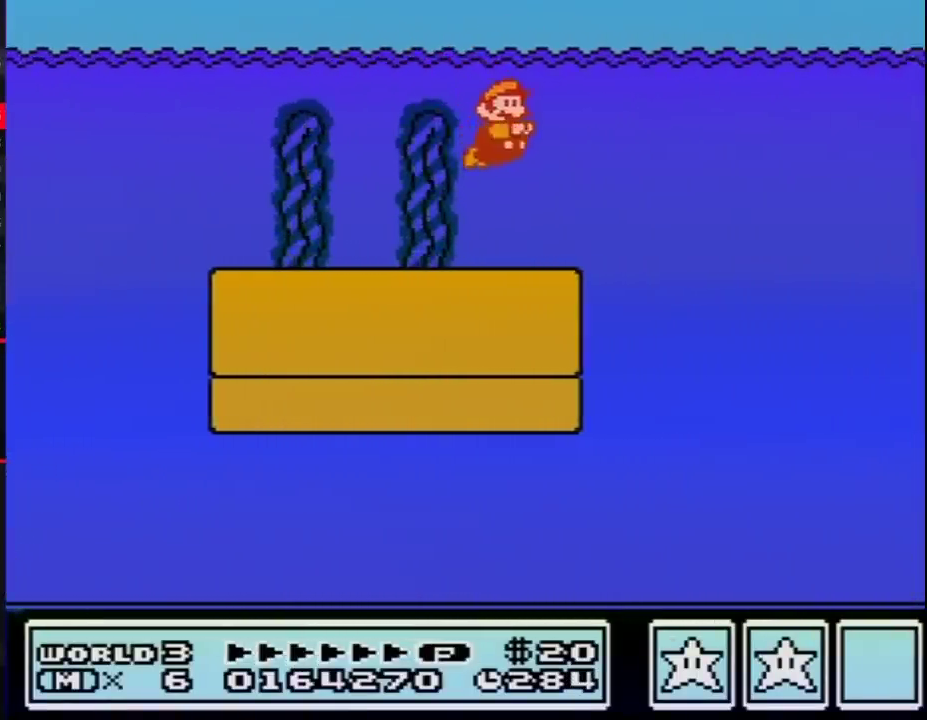
{"buttons": ["B", "DPAD_RIGHT"]}
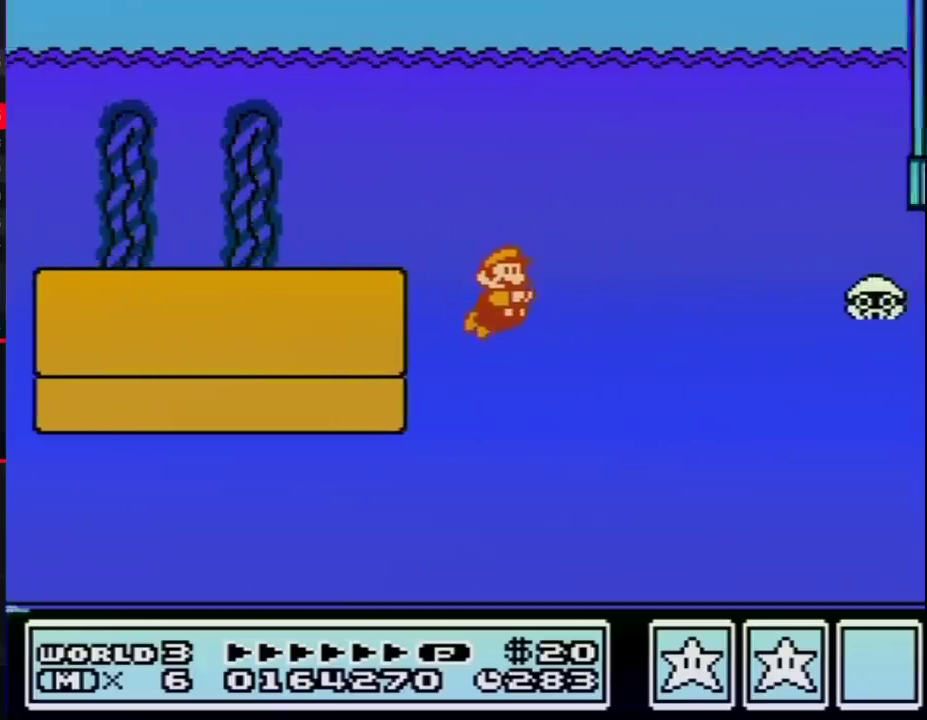
{"buttons": ["A", "B", "DPAD_RIGHT"], "events": [[83, "A", "down"], [200, "A", "up"], [433, "A", "down"]]}
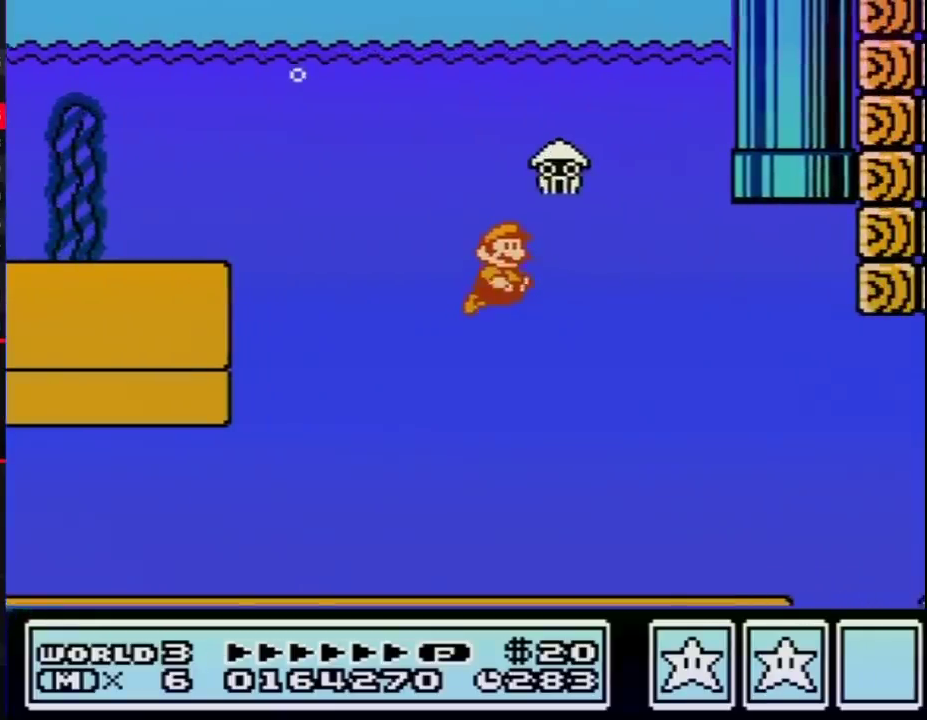
{"buttons": ["B", "DPAD_RIGHT"], "events": [[50, "A", "up"]]}
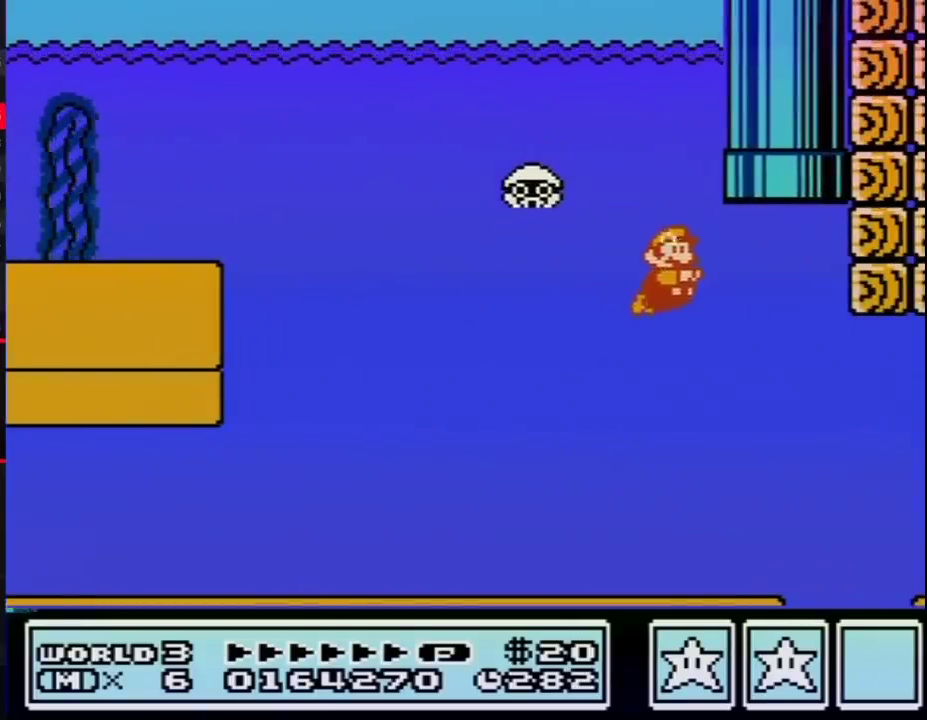
{"buttons": ["B", "DPAD_UP", "DPAD_LEFT"], "events": [[167, "DPAD_UP", "down"], [200, "DPAD_LEFT", "down"], [200, "DPAD_RIGHT", "up"], [200, "DPAD_UP", "up"], [233, "A", "down"], [233, "DPAD_UP", "down"], [300, "A", "up"], [383, "A", "down"], [450, "A", "up"]]}
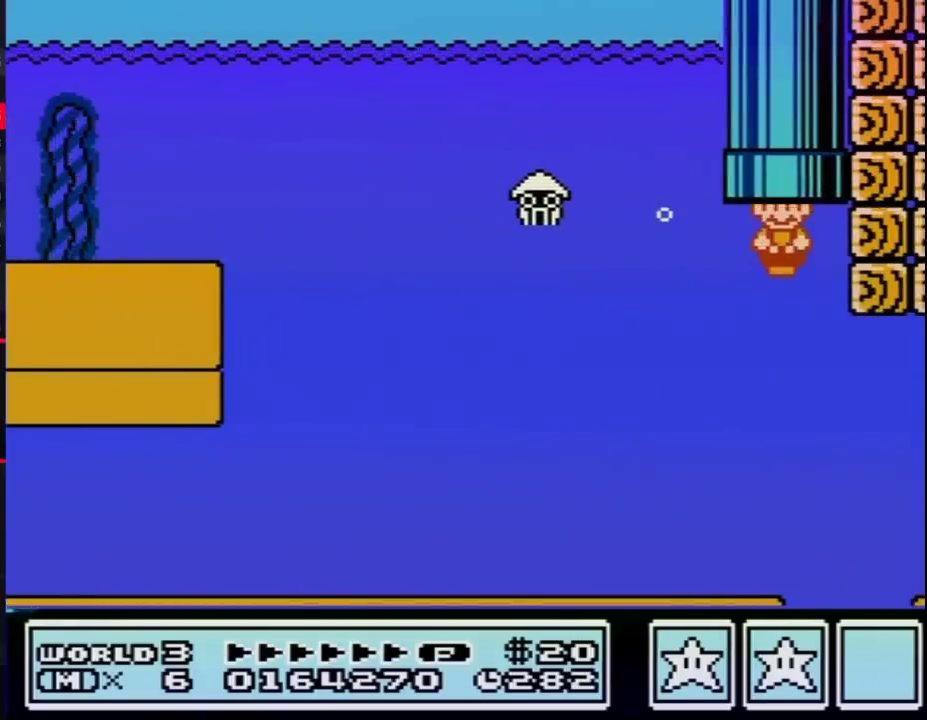
{"buttons": ["B"], "events": [[17, "A", "down"], [83, "A", "up"], [117, "DPAD_LEFT", "up"], [167, "DPAD_UP", "up"]]}
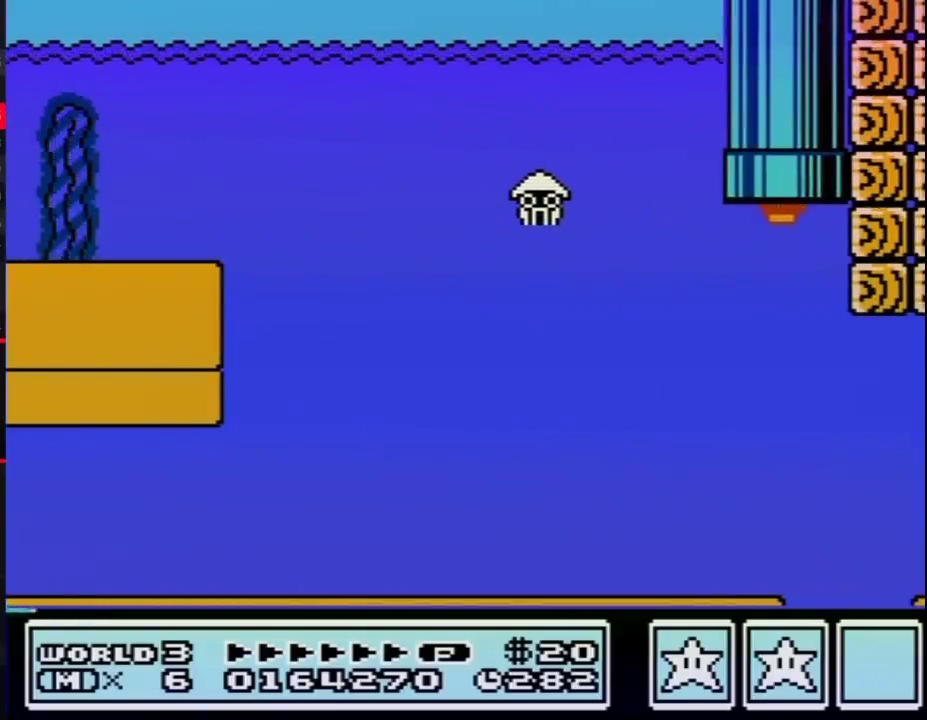
{"buttons": ["B", "DPAD_RIGHT"], "events": [[83, "DPAD_RIGHT", "down"]]}
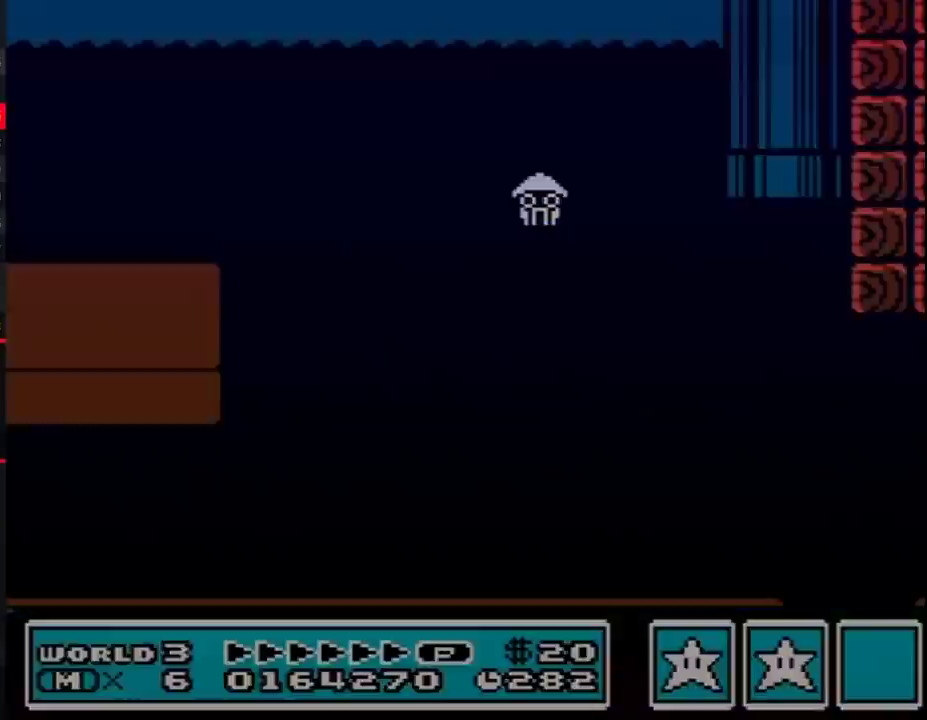
{"buttons": ["B", "DPAD_RIGHT"]}
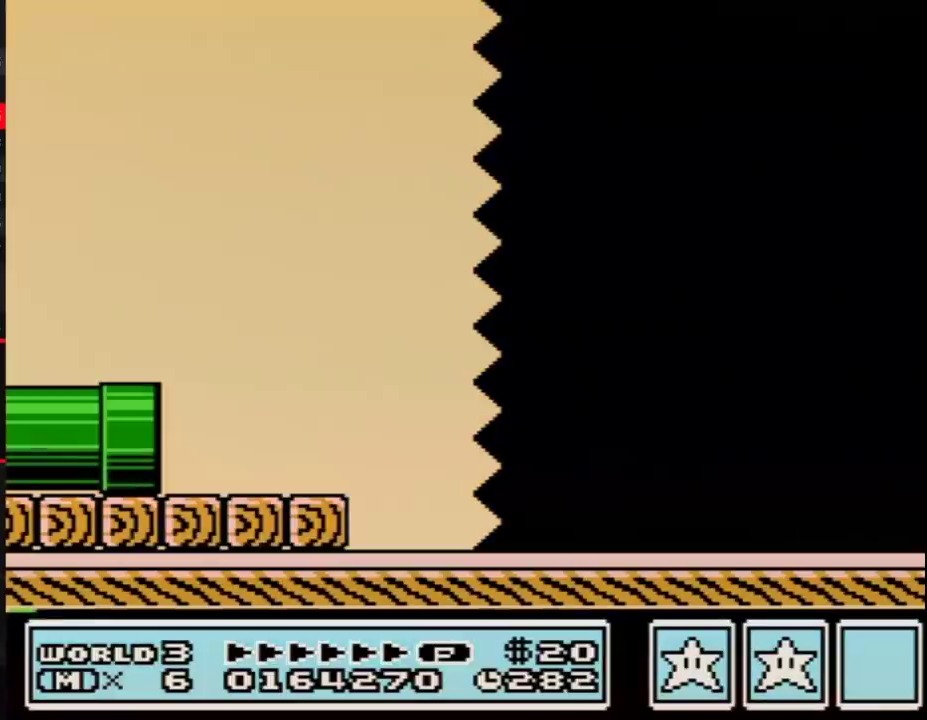
{"buttons": ["B", "DPAD_RIGHT"]}
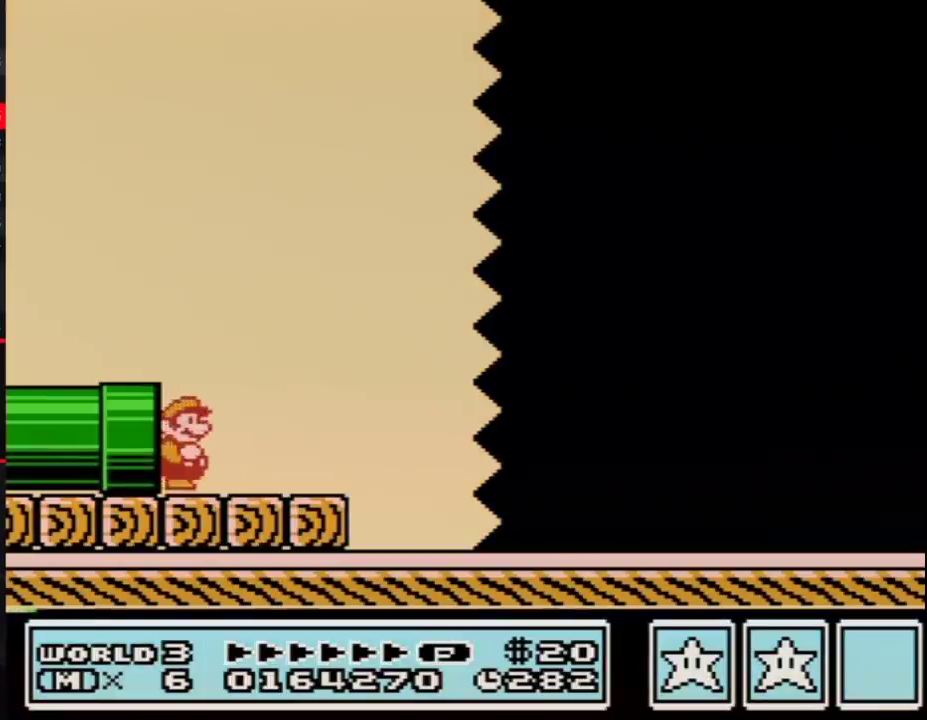
{"buttons": ["B", "DPAD_RIGHT"], "events": [[333, "A", "down"], [483, "A", "up"]]}
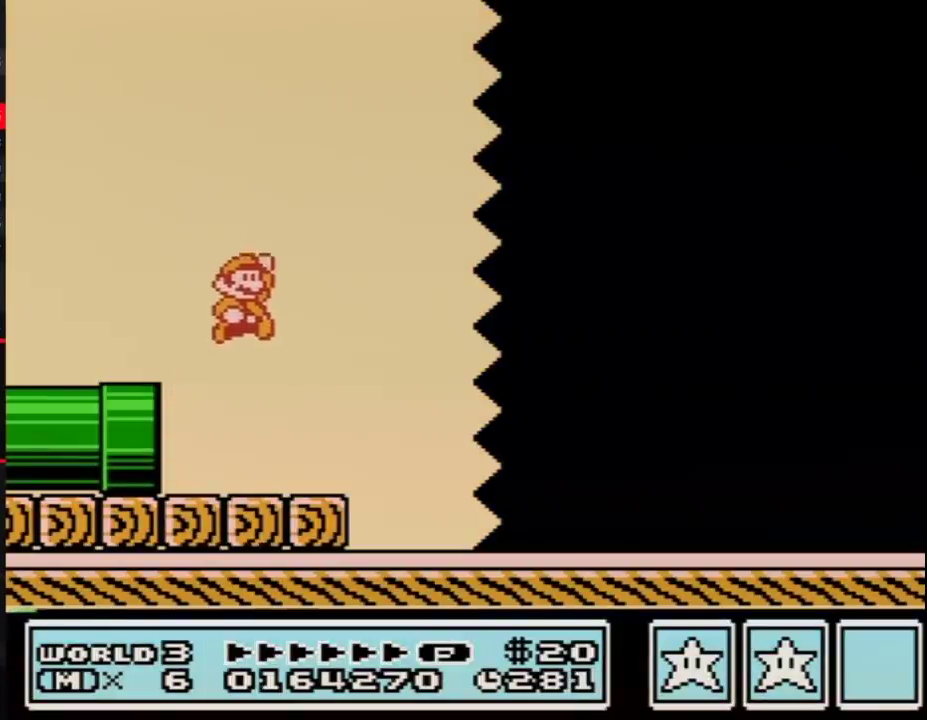
{"buttons": ["B", "DPAD_RIGHT"]}
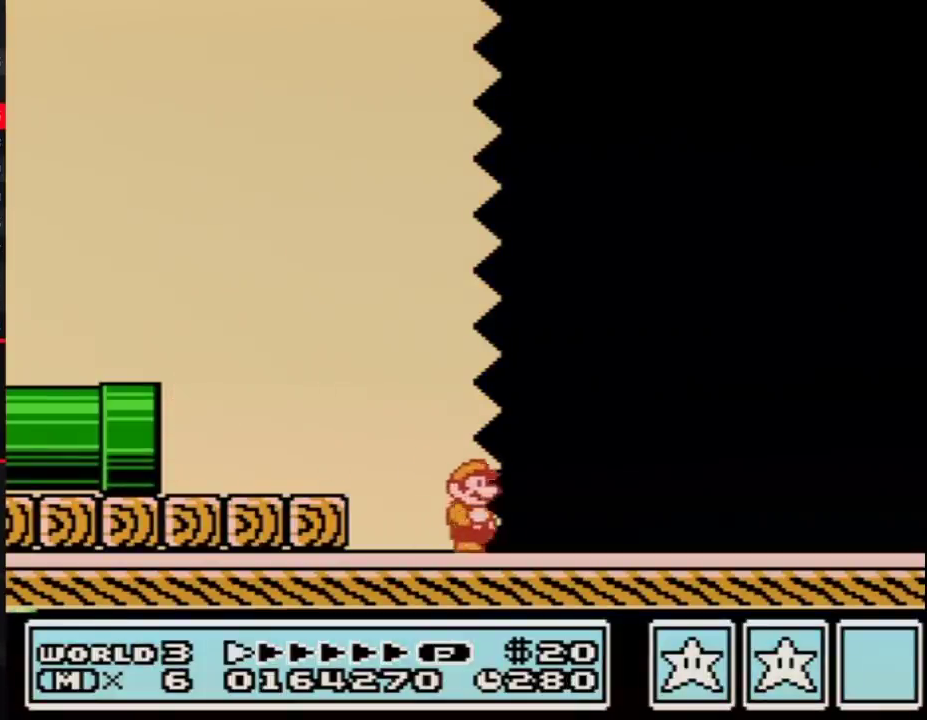
{"buttons": ["B", "DPAD_RIGHT"]}
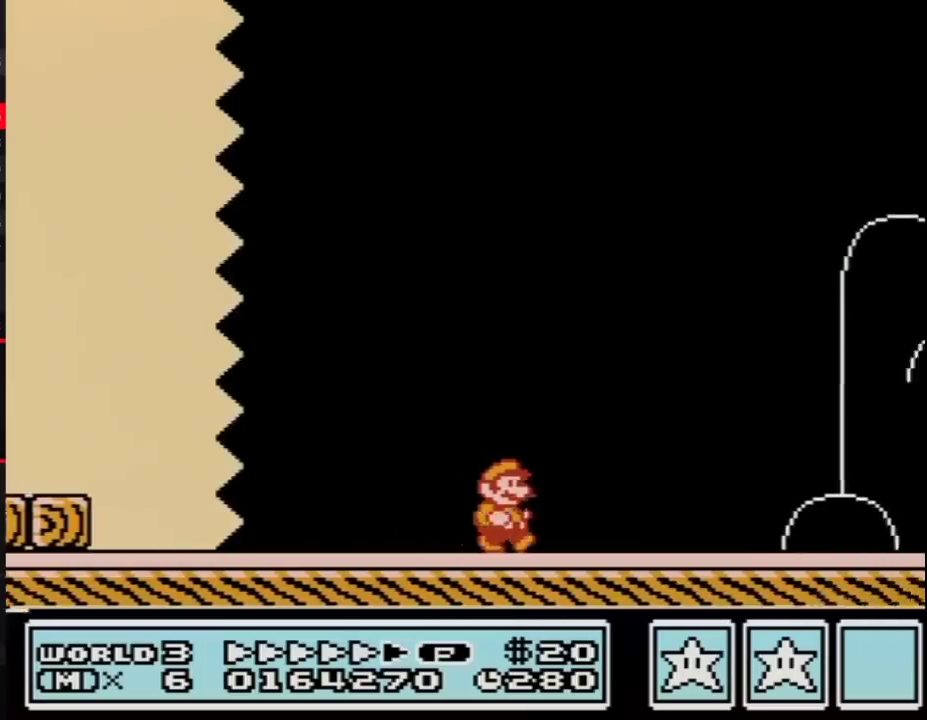
{"buttons": ["B", "DPAD_RIGHT"]}
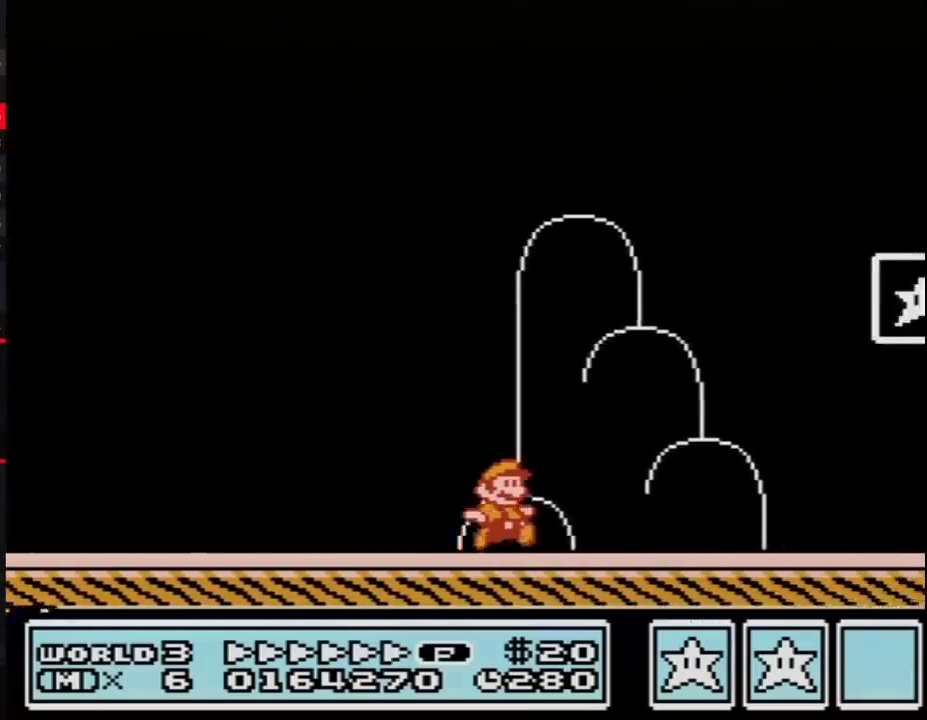
{"buttons": ["B", "DPAD_LEFT"], "events": [[333, "DPAD_LEFT", "down"], [333, "DPAD_RIGHT", "up"]]}
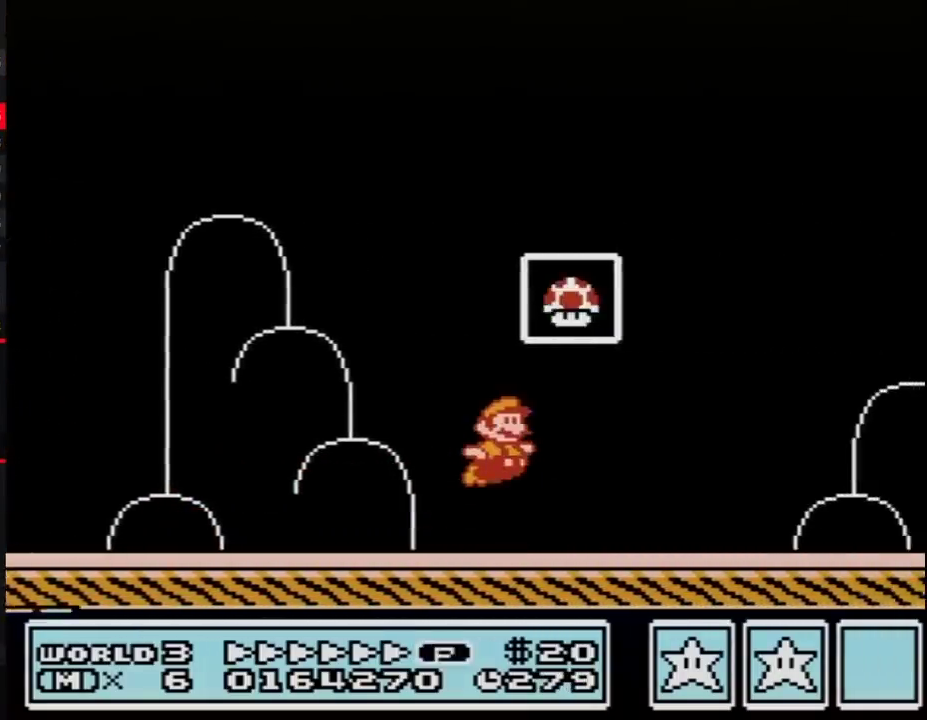
{"buttons": [], "events": [[17, "A", "down"], [17, "DPAD_UP", "down"], [83, "DPAD_LEFT", "up"], [83, "DPAD_RIGHT", "down"], [83, "DPAD_UP", "up"], [367, "DPAD_RIGHT", "up"], [417, "A", "up"], [417, "B", "up"]]}